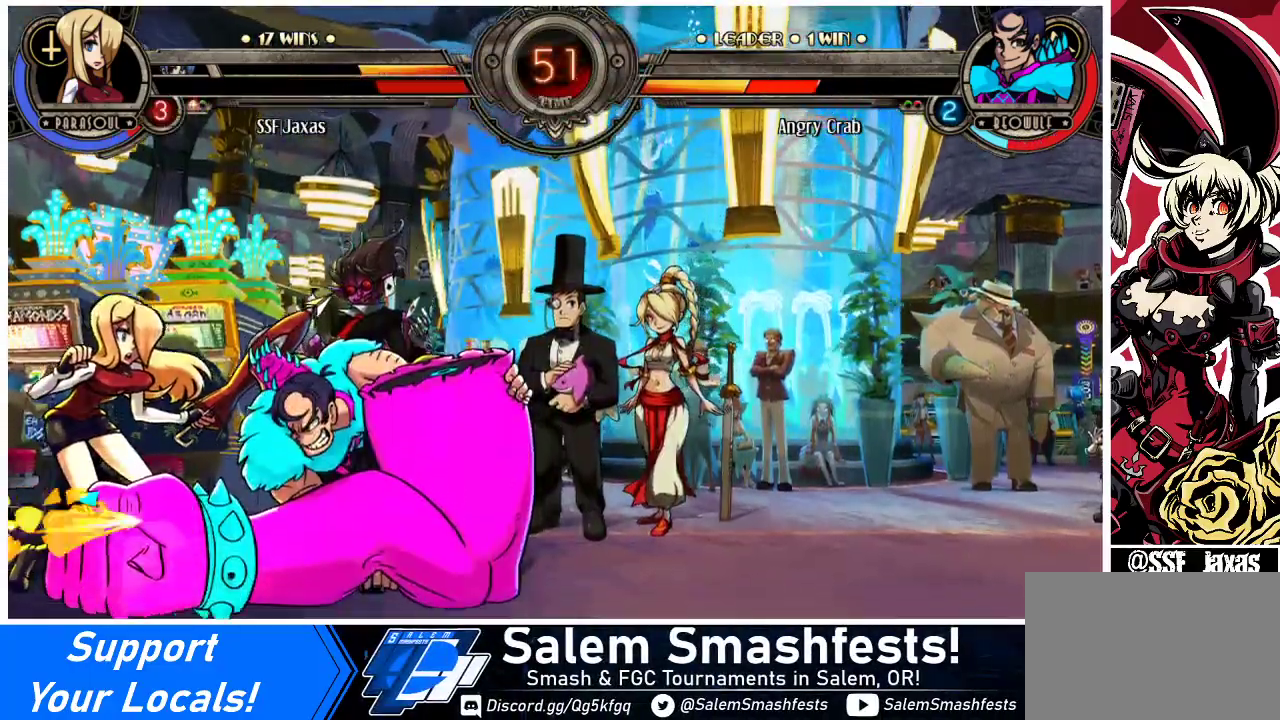
Gameplay with a controller (arcade stick); each line is a JSON object with the inputs held at the frame after it. "events" lists button and stick changes between this image and that frame as [ms after this image, input, new state], when the widget could be followed in between. Not read: L3 R3.
{"buttons": ["DPAD_DOWN", "DPAD_LEFT"], "events": []}
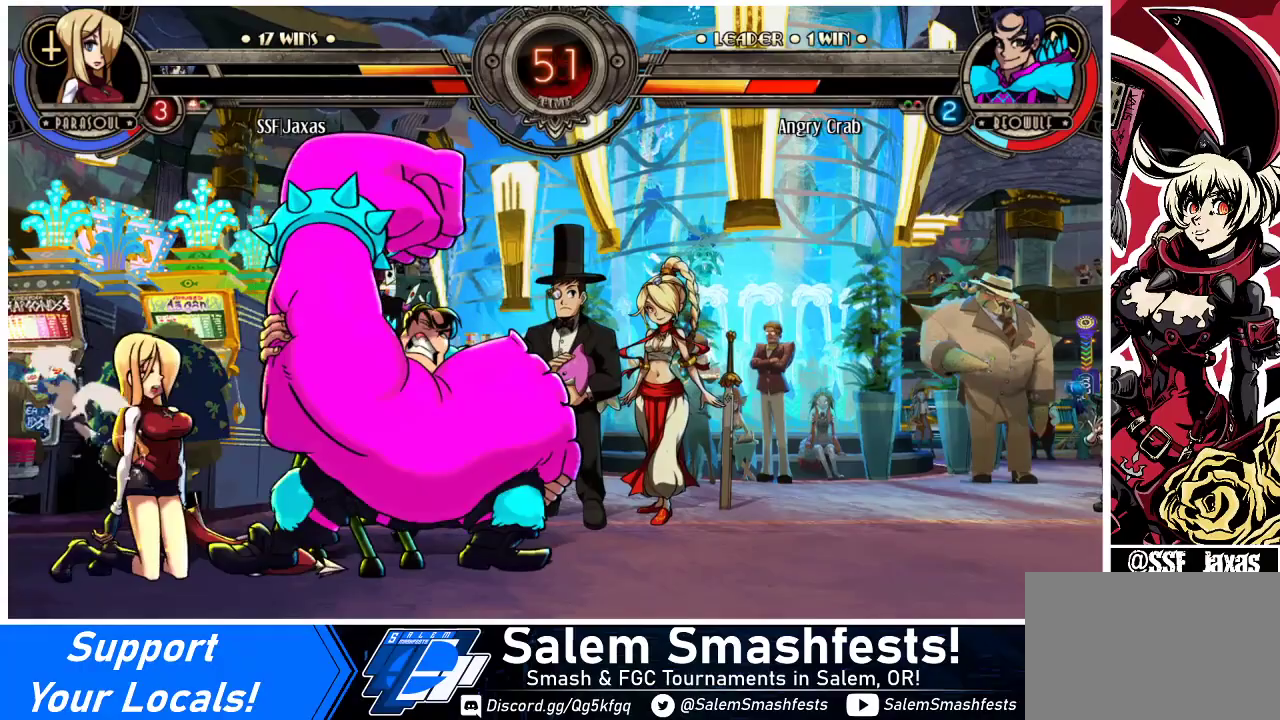
{"buttons": ["DPAD_DOWN", "DPAD_LEFT"], "events": []}
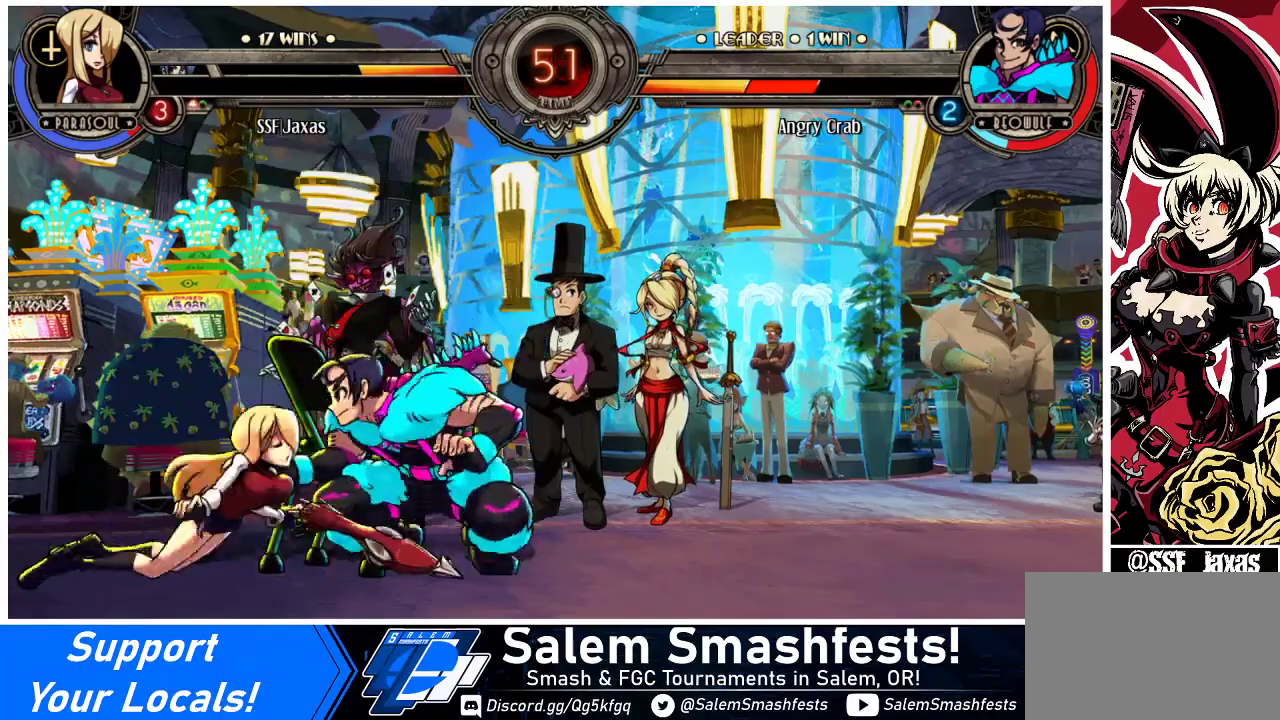
{"buttons": ["DPAD_DOWN", "DPAD_LEFT"], "events": []}
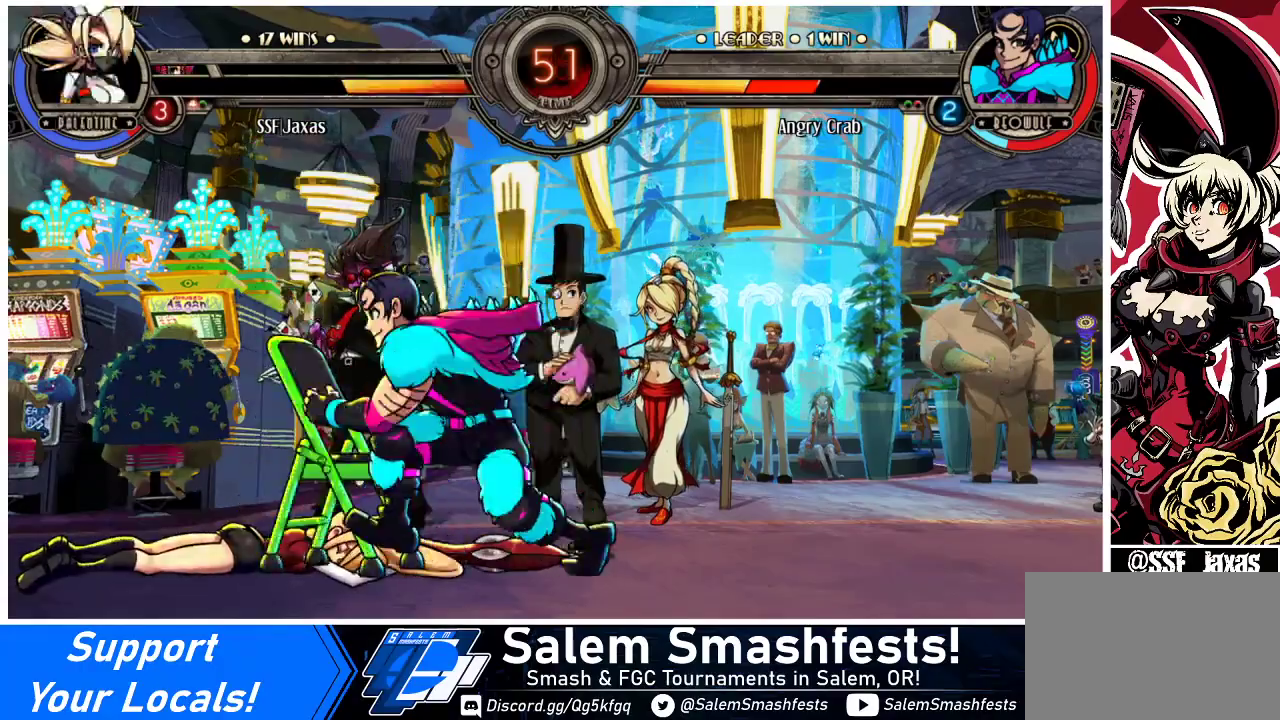
{"buttons": ["DPAD_RIGHT"], "events": [[267, "DPAD_DOWN", "up"], [300, "DPAD_LEFT", "up"], [433, "DPAD_RIGHT", "down"]]}
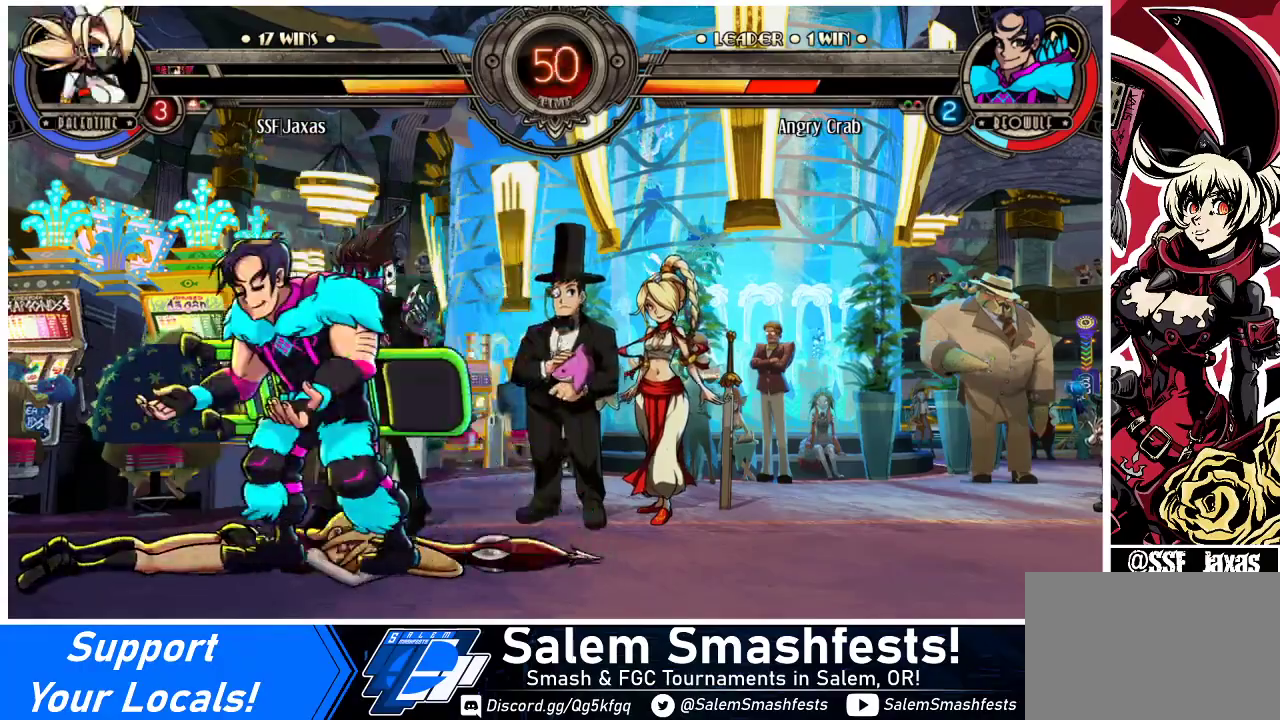
{"buttons": ["DPAD_RIGHT"], "events": [[67, "DPAD_RIGHT", "up"], [100, "DPAD_LEFT", "down"], [267, "DPAD_LEFT", "up"], [333, "DPAD_RIGHT", "down"]]}
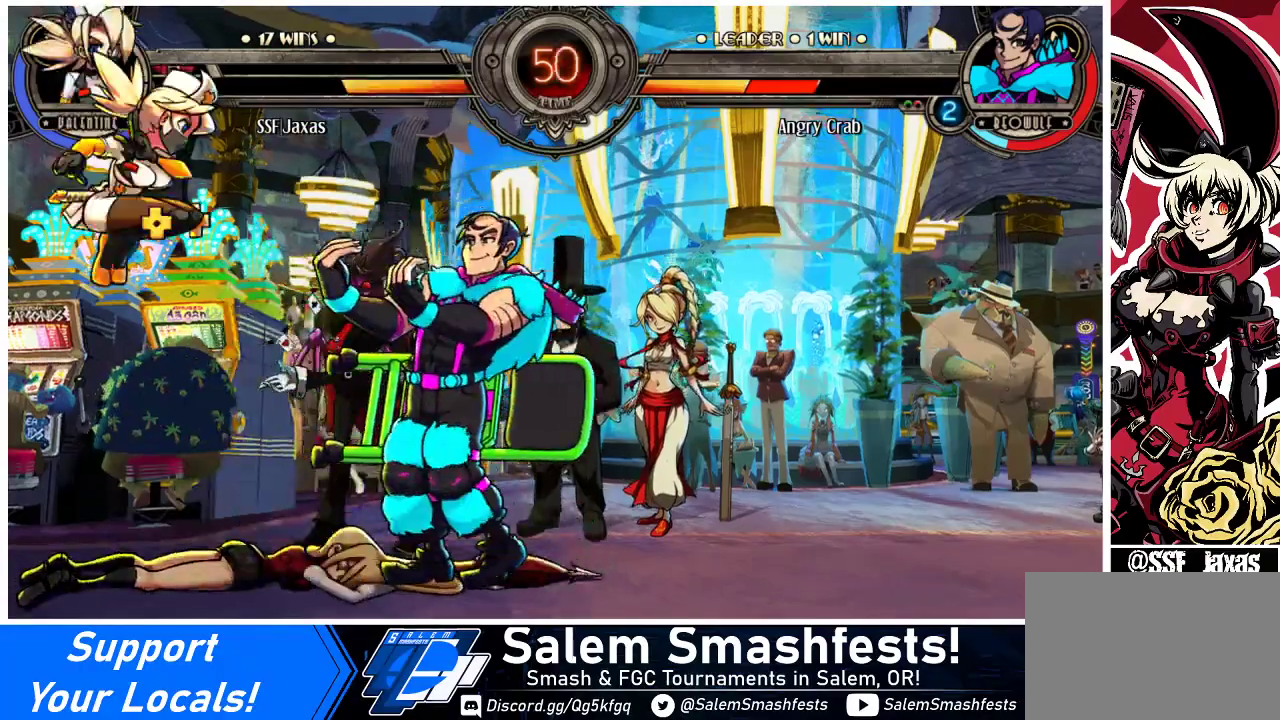
{"buttons": ["DPAD_UP", "DPAD_RIGHT"], "events": [[433, "DPAD_UP", "down"]]}
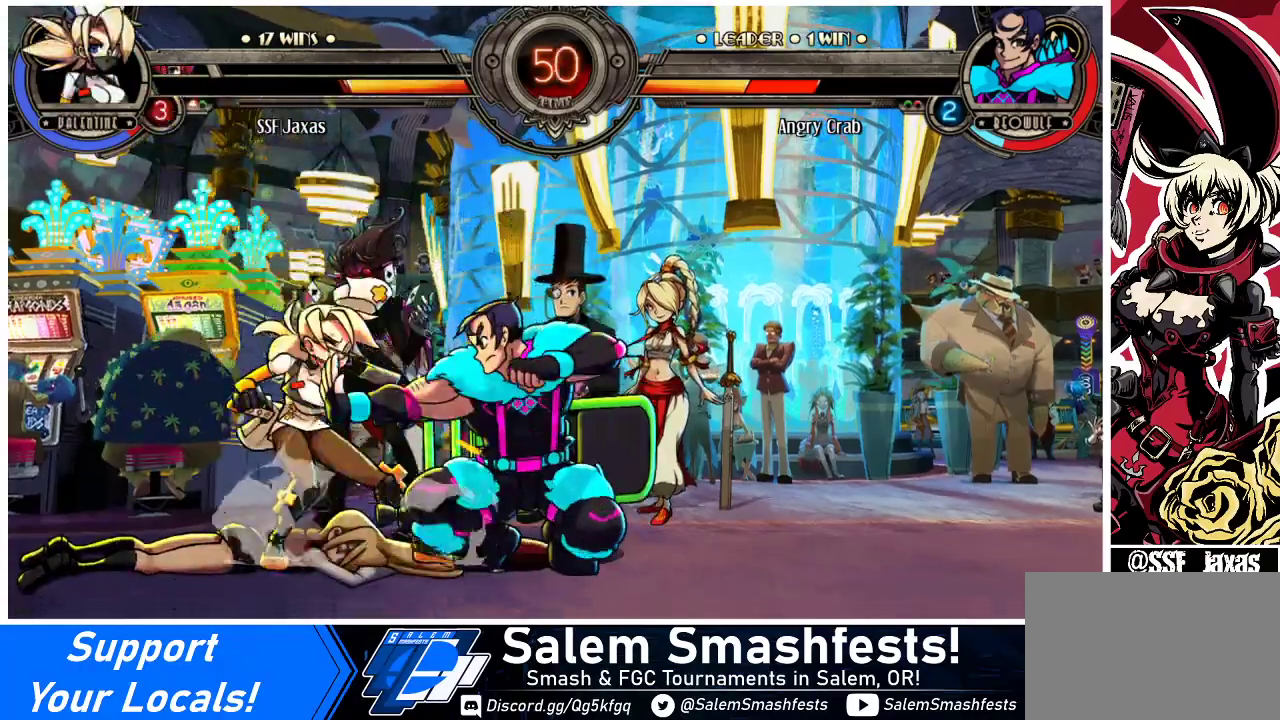
{"buttons": ["DPAD_DOWN", "DPAD_LEFT"], "events": [[33, "DPAD_UP", "up"], [100, "DPAD_RIGHT", "up"], [200, "DPAD_LEFT", "down"], [233, "DPAD_DOWN", "down"]]}
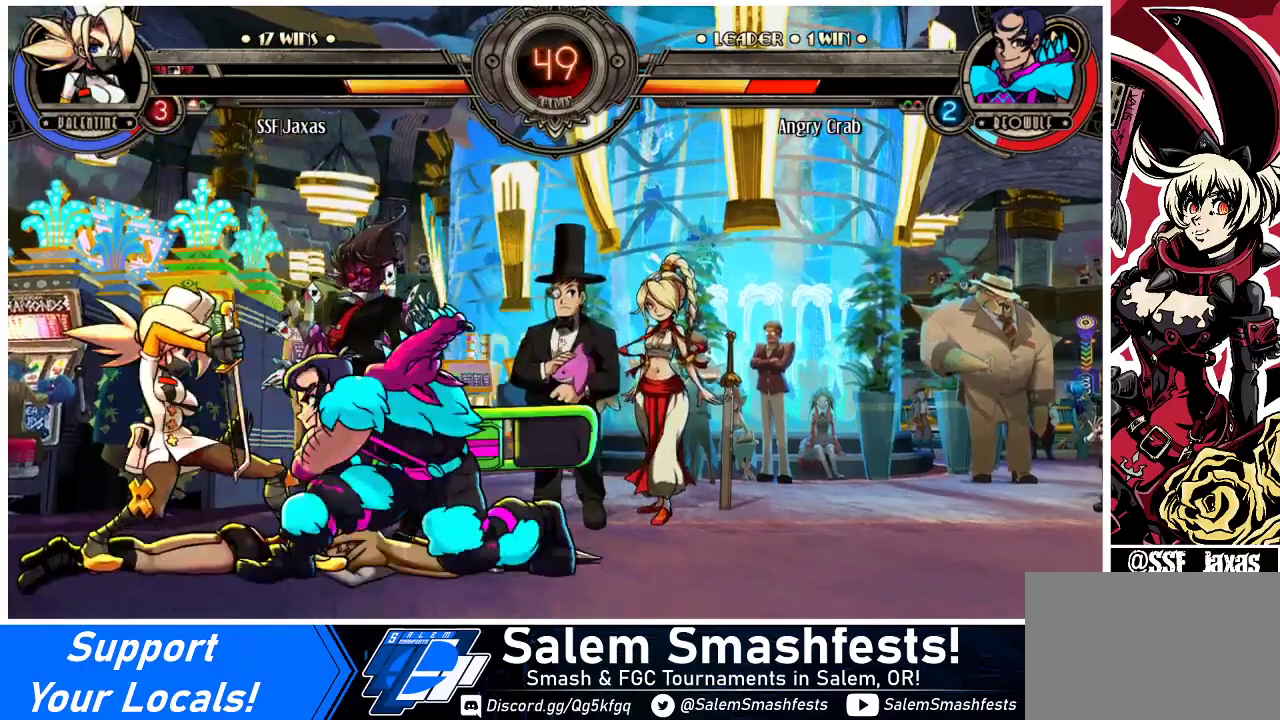
{"buttons": ["DPAD_DOWN", "DPAD_LEFT"], "events": [[367, "SQUARE", "down"], [367, "TRIANGLE", "down"], [500, "SQUARE", "up"], [500, "TRIANGLE", "up"]]}
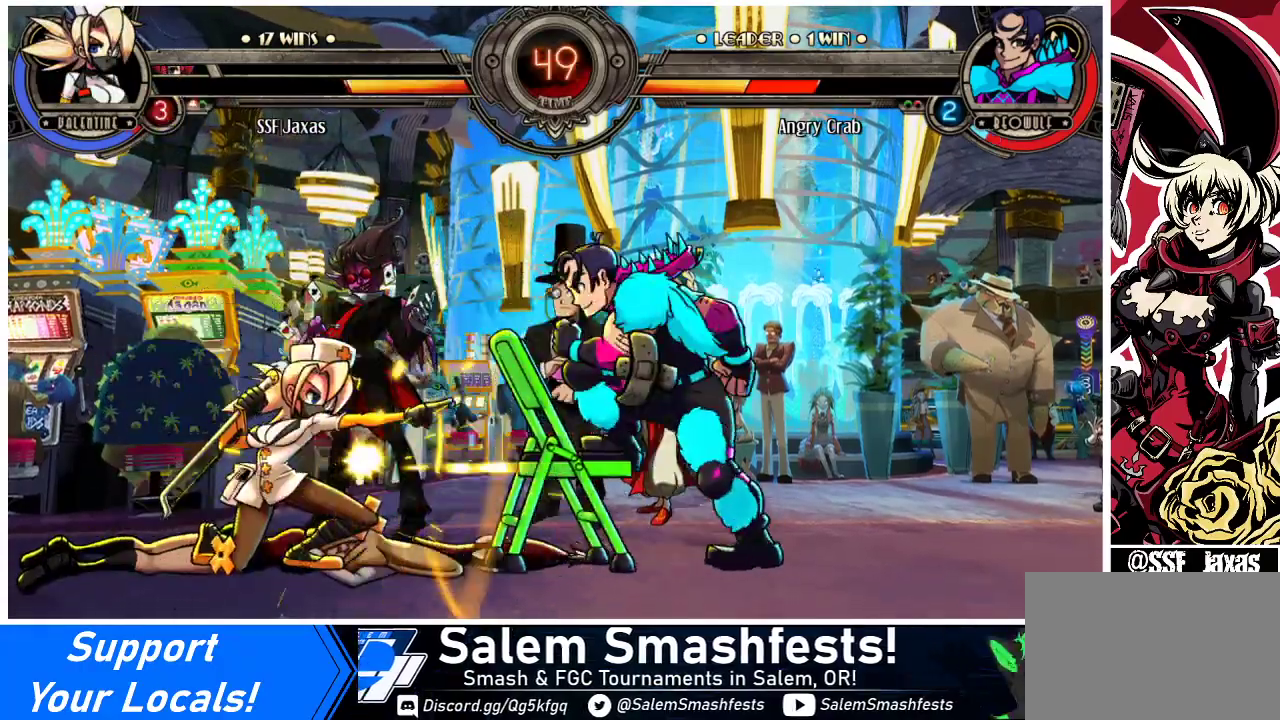
{"buttons": ["DPAD_RIGHT"], "events": [[33, "DPAD_DOWN", "up"], [33, "DPAD_LEFT", "up"], [133, "DPAD_LEFT", "down"], [167, "DPAD_LEFT", "up"], [167, "DPAD_RIGHT", "down"], [167, "R2", "down"], [267, "R2", "up"]]}
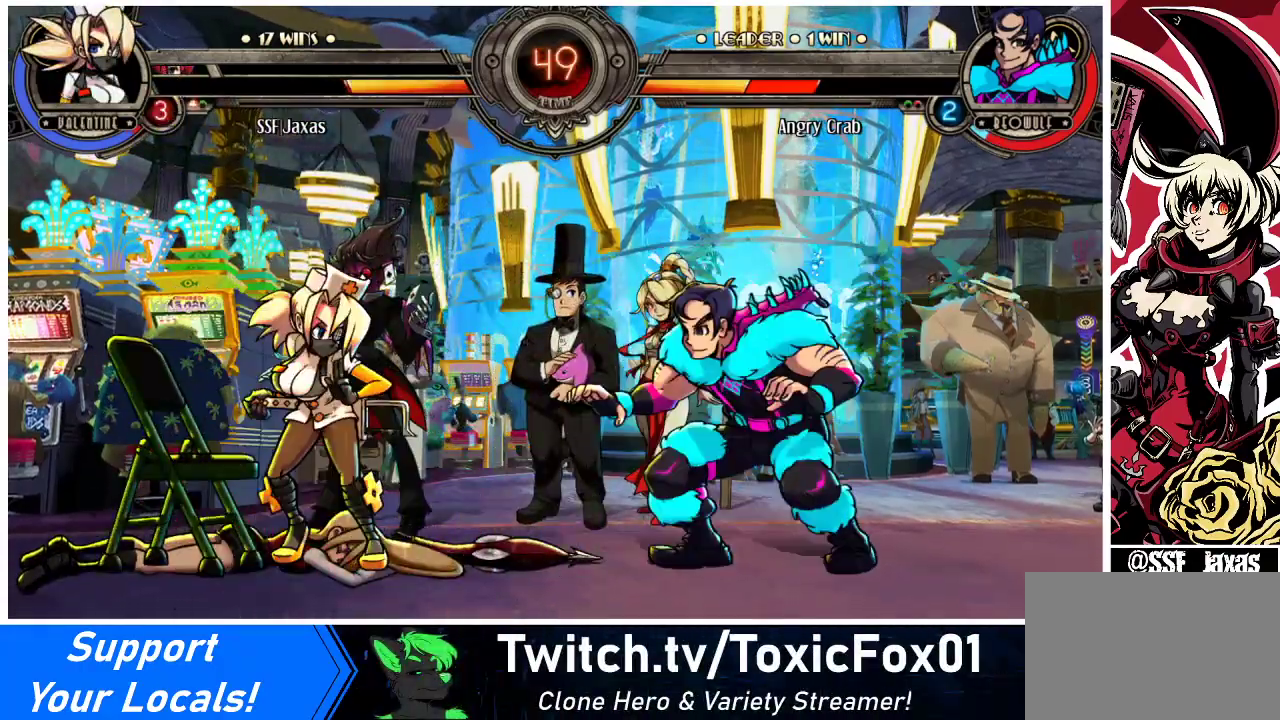
{"buttons": [], "events": [[67, "DPAD_RIGHT", "up"], [67, "R2", "down"], [167, "R2", "up"], [267, "R2", "down"], [500, "R2", "up"]]}
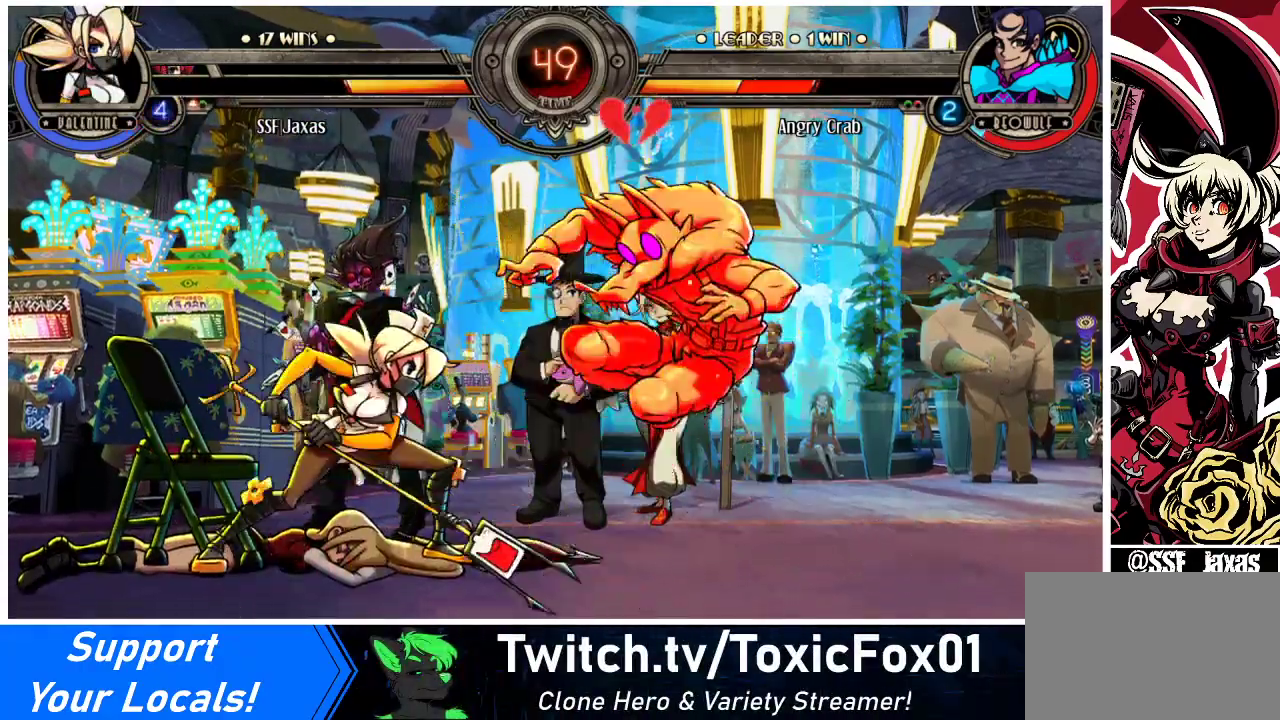
{"buttons": ["DPAD_DOWN"], "events": [[200, "R2", "down"], [400, "R2", "up"], [500, "DPAD_DOWN", "down"]]}
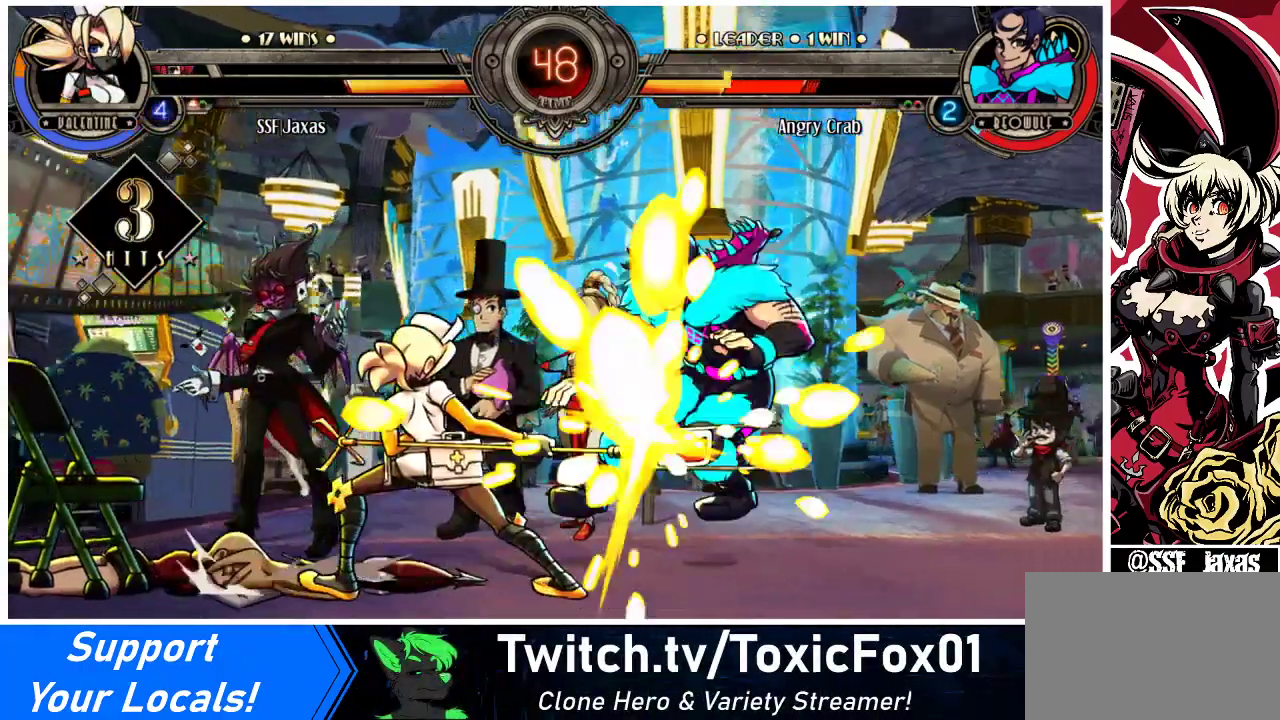
{"buttons": [], "events": [[33, "DPAD_RIGHT", "down"], [67, "CIRCLE", "down"], [67, "DPAD_DOWN", "up"], [67, "R2", "down"], [100, "DPAD_RIGHT", "up"], [167, "CIRCLE", "up"], [167, "R2", "up"]]}
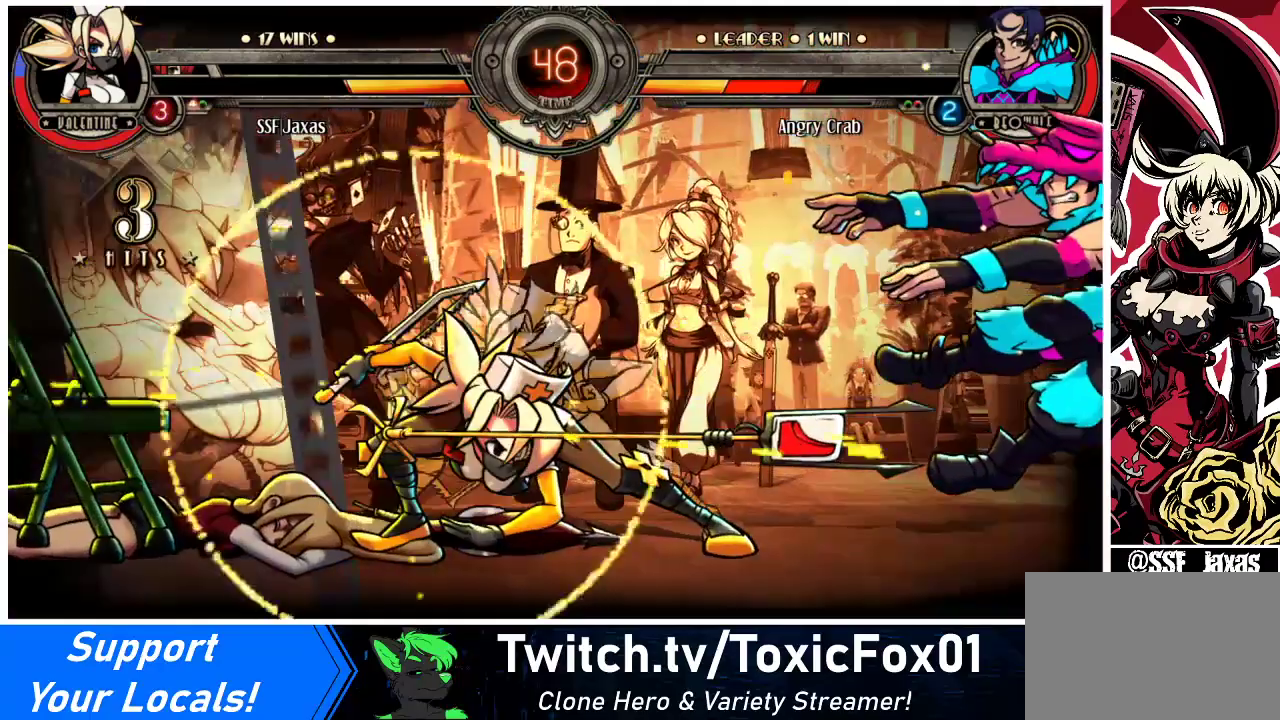
{"buttons": [], "events": []}
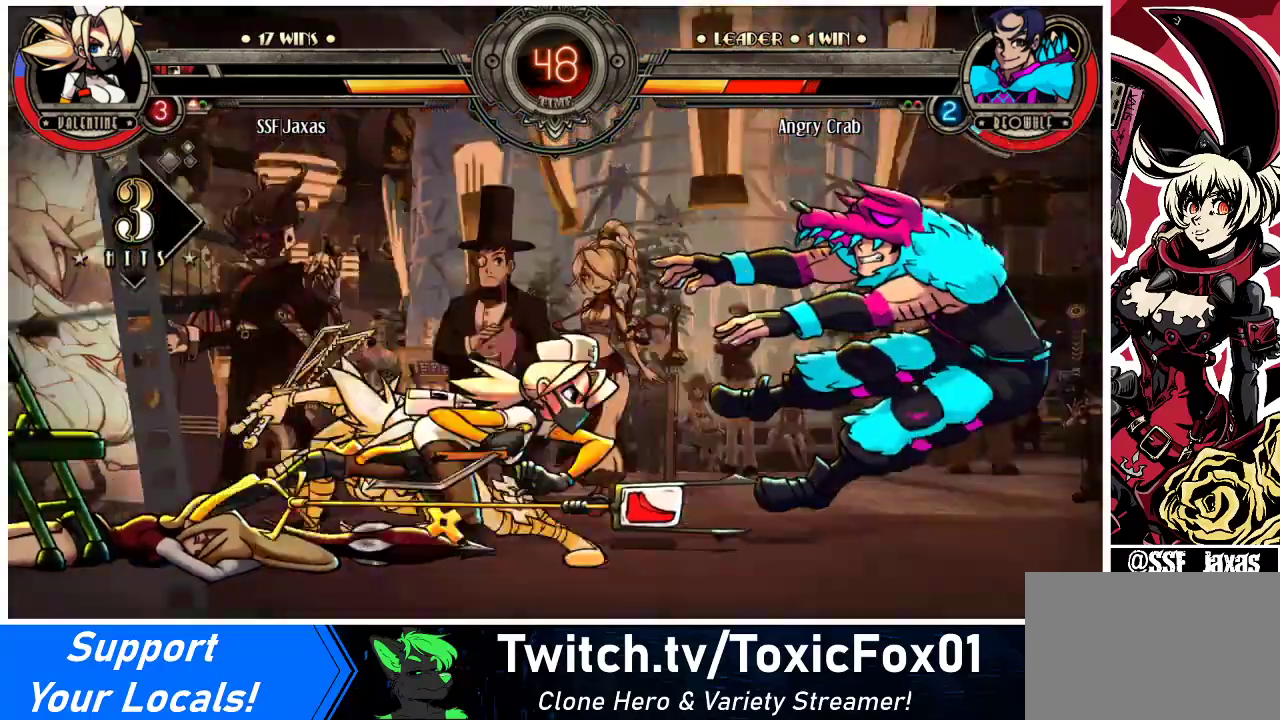
{"buttons": [], "events": []}
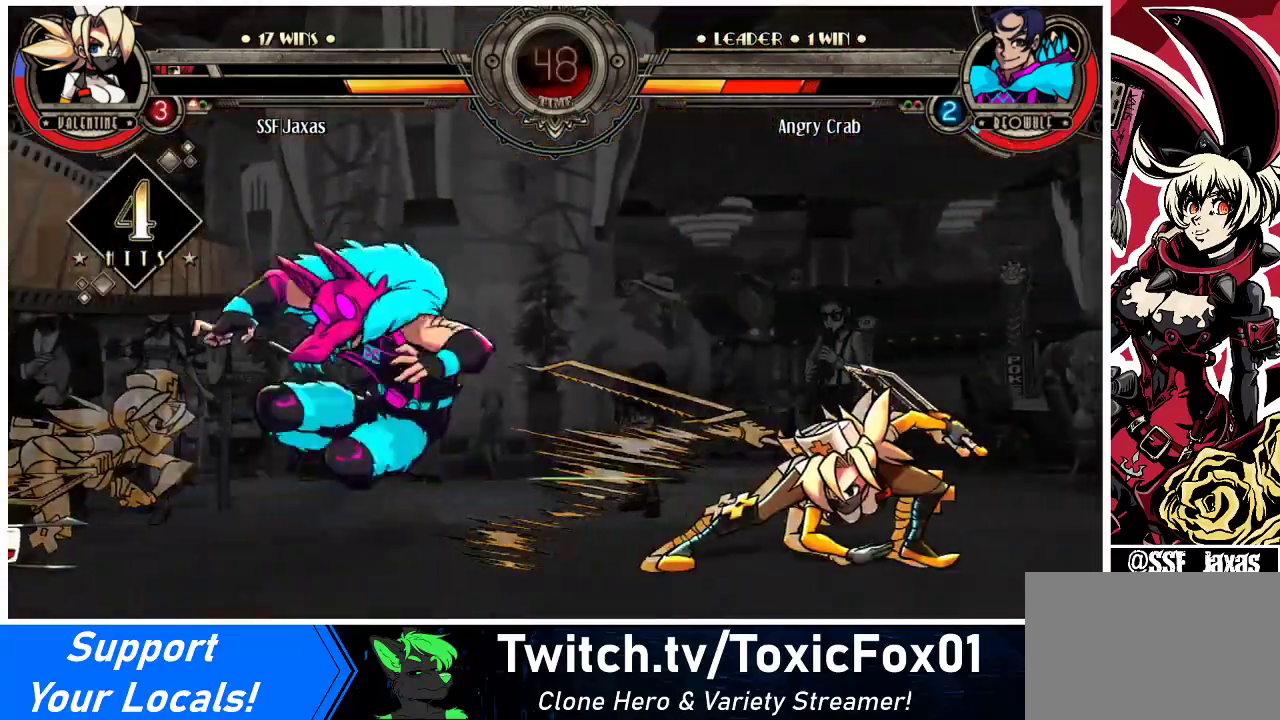
{"buttons": [], "events": []}
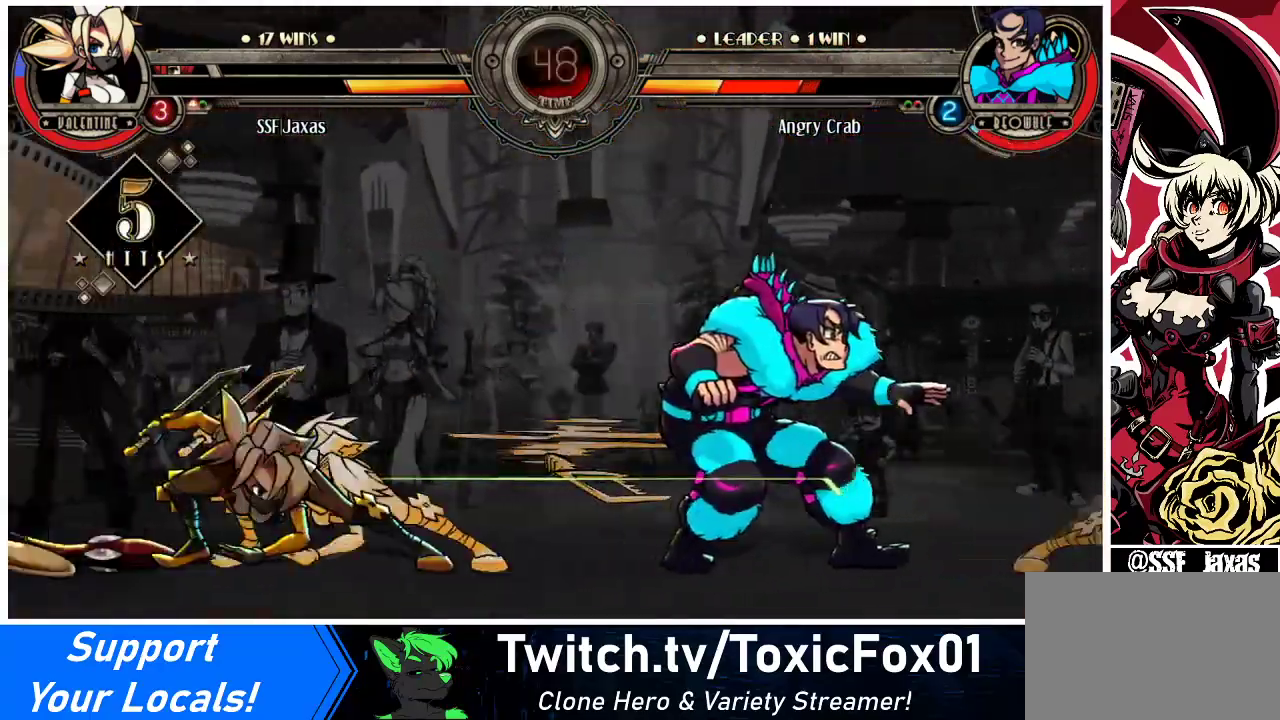
{"buttons": [], "events": []}
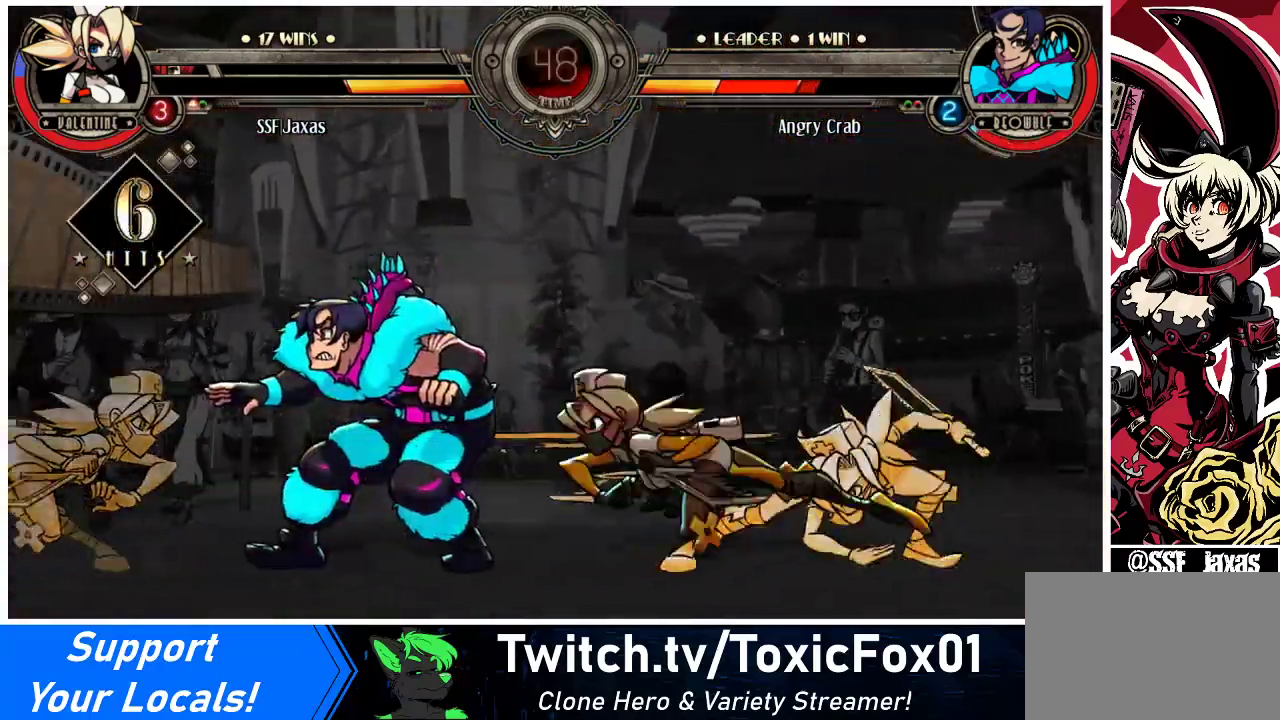
{"buttons": [], "events": []}
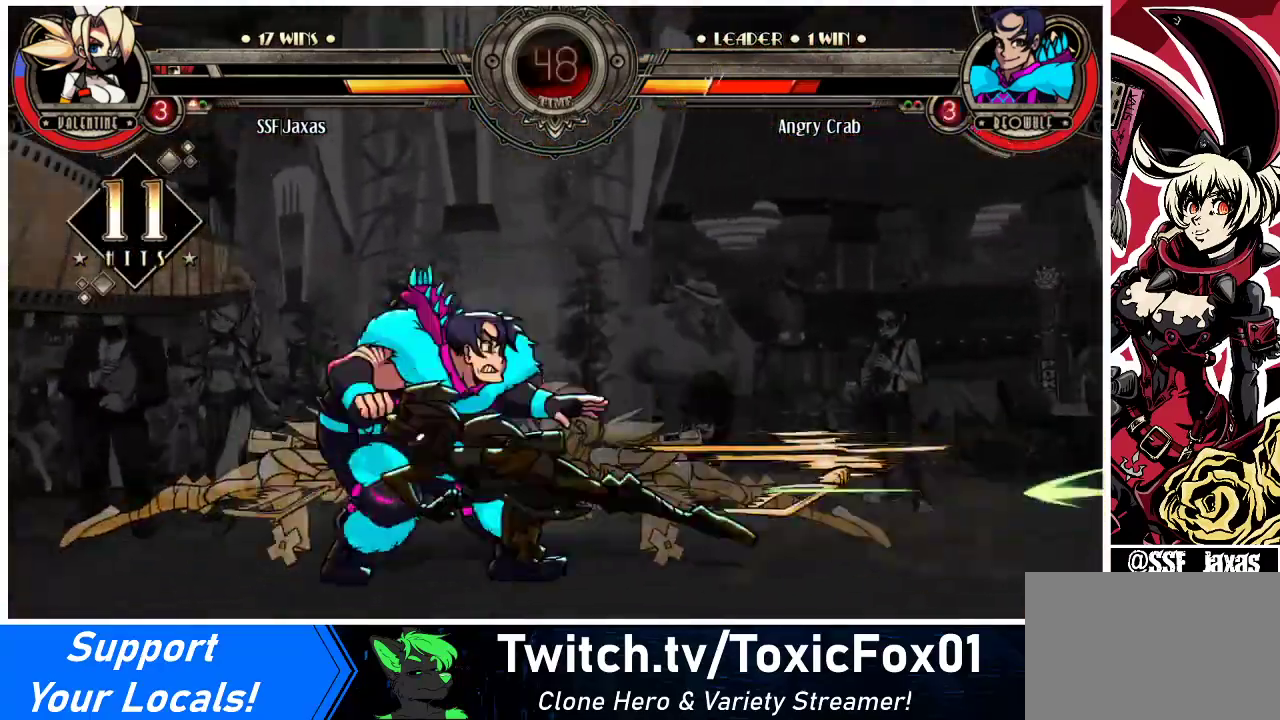
{"buttons": ["DPAD_RIGHT"], "events": [[400, "DPAD_RIGHT", "down"]]}
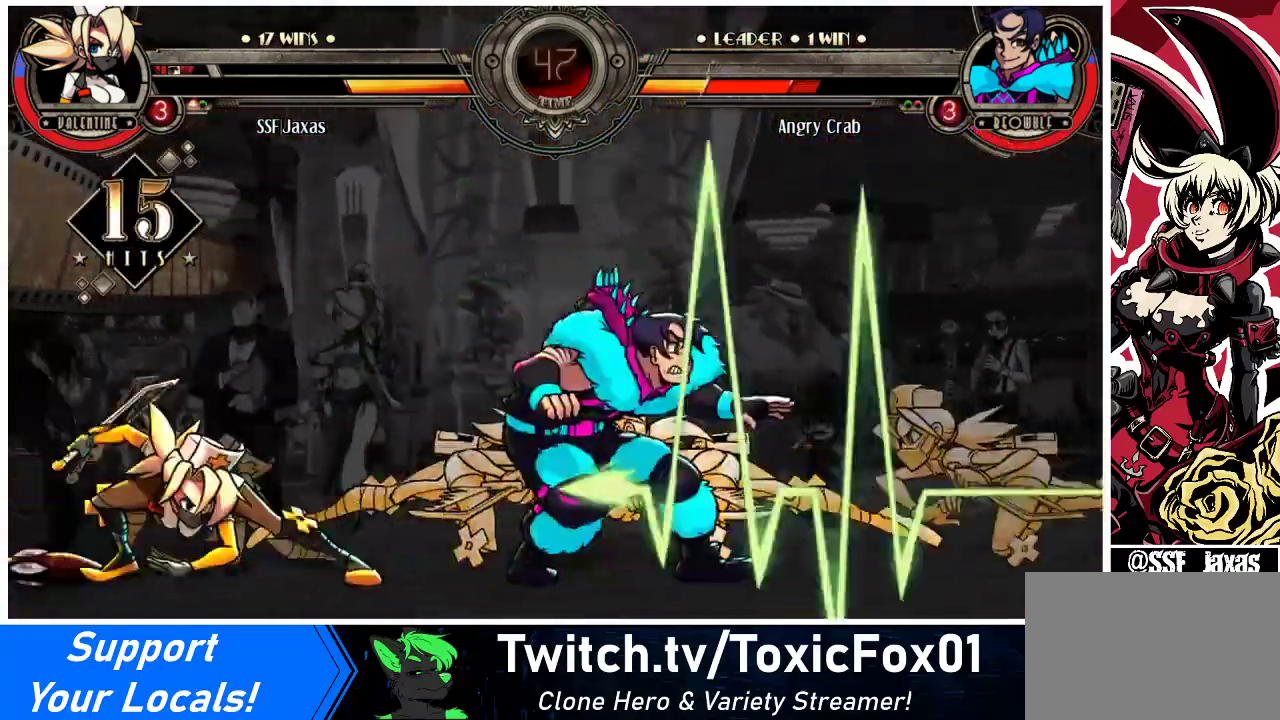
{"buttons": [], "events": [[67, "DPAD_RIGHT", "up"], [167, "DPAD_LEFT", "down"], [433, "DPAD_LEFT", "up"]]}
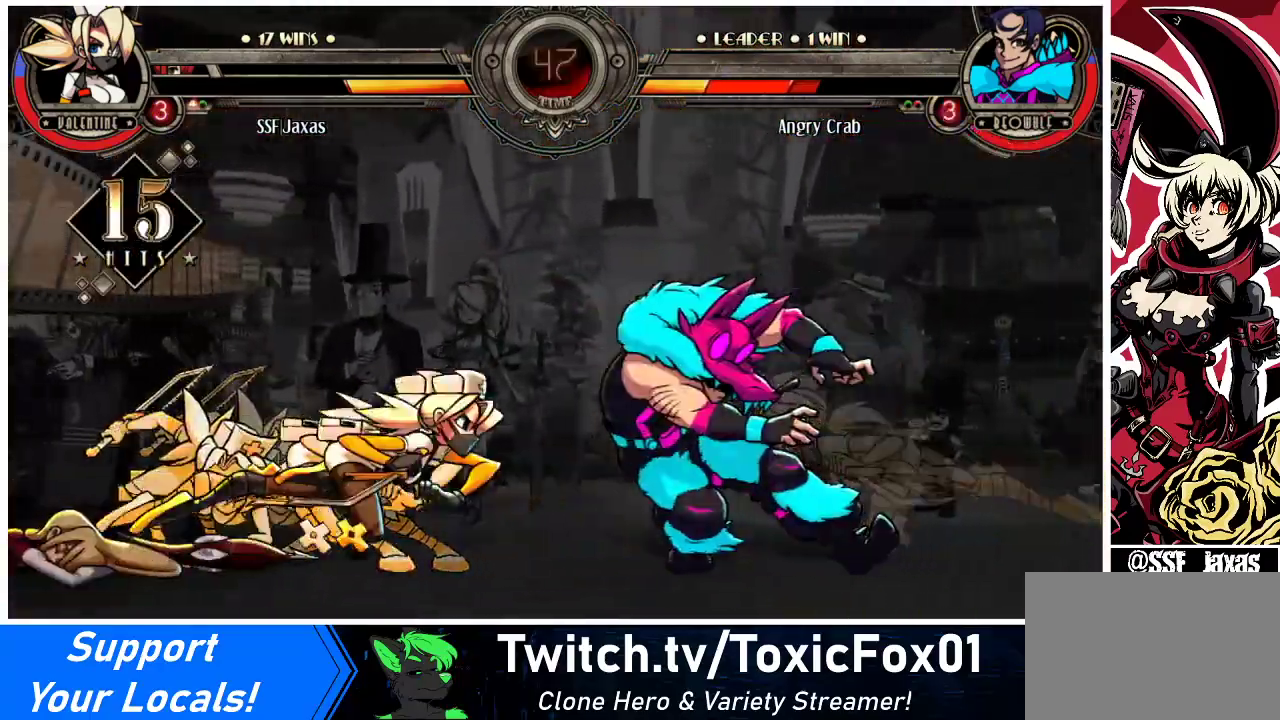
{"buttons": [], "events": []}
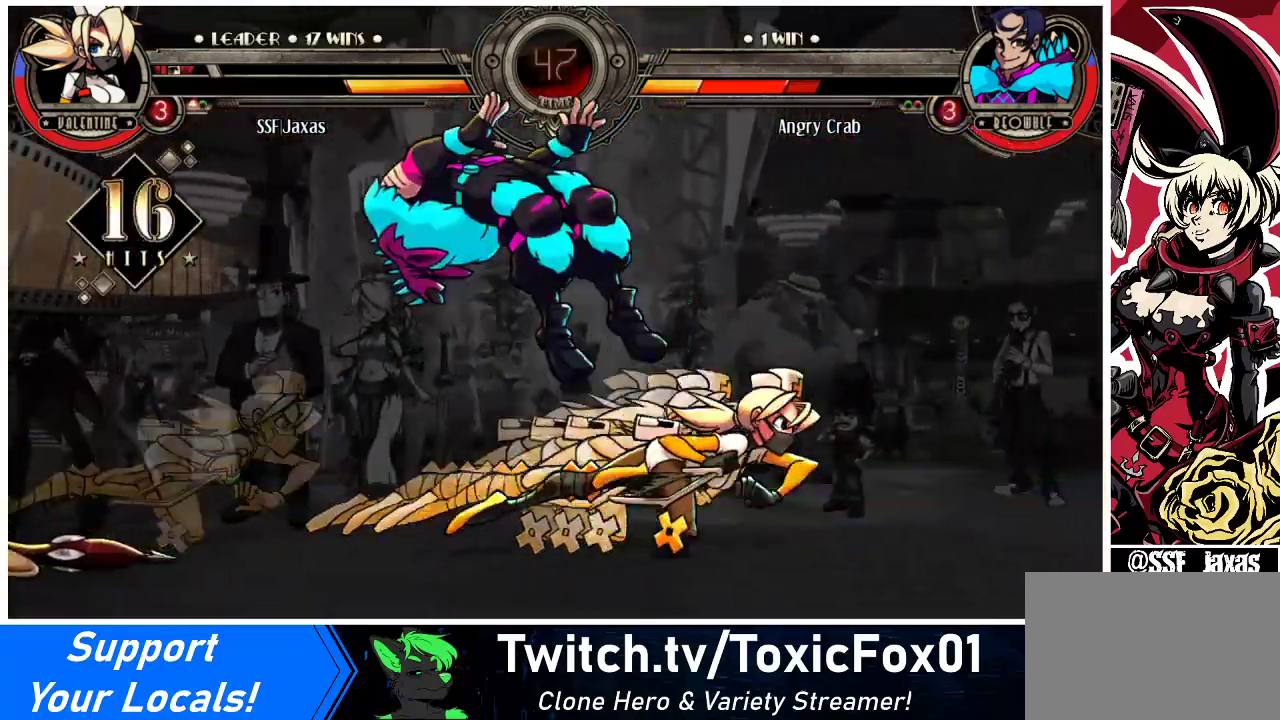
{"buttons": [], "events": []}
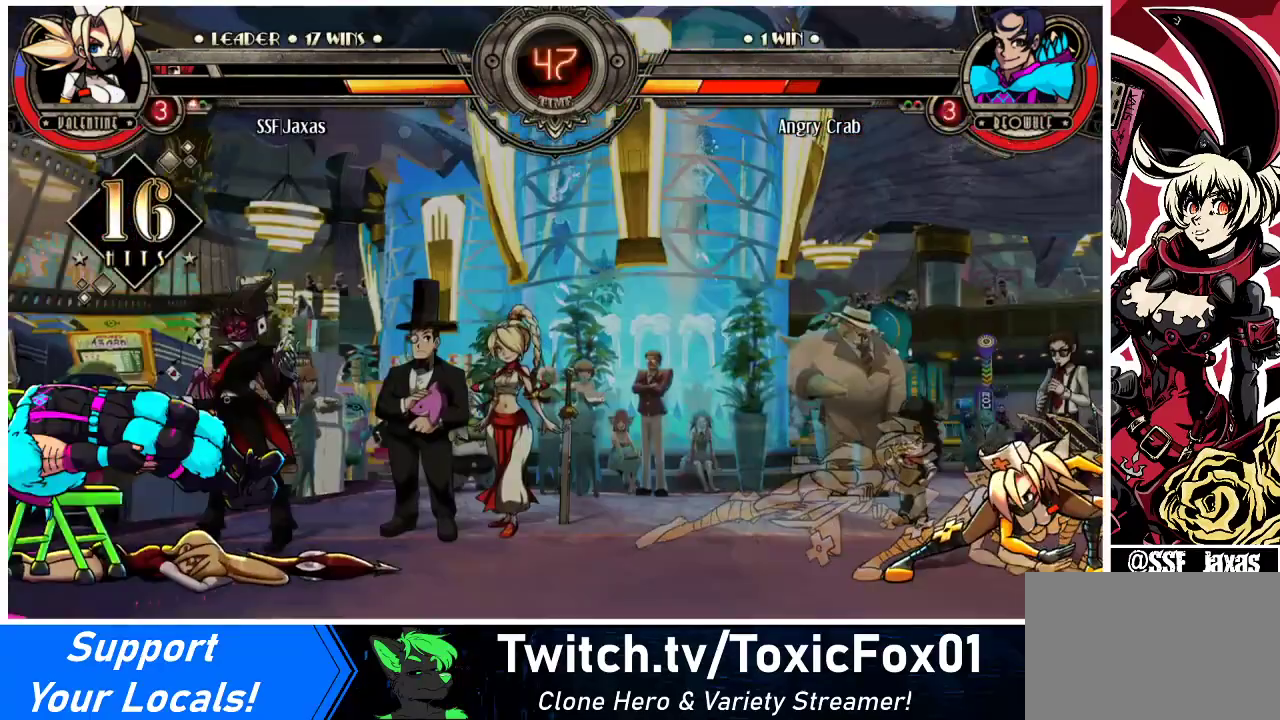
{"buttons": ["SQUARE"], "events": [[167, "DPAD_DOWN", "down"], [233, "DPAD_RIGHT", "down"], [267, "DPAD_DOWN", "up"], [300, "SQUARE", "down"], [367, "DPAD_RIGHT", "up"]]}
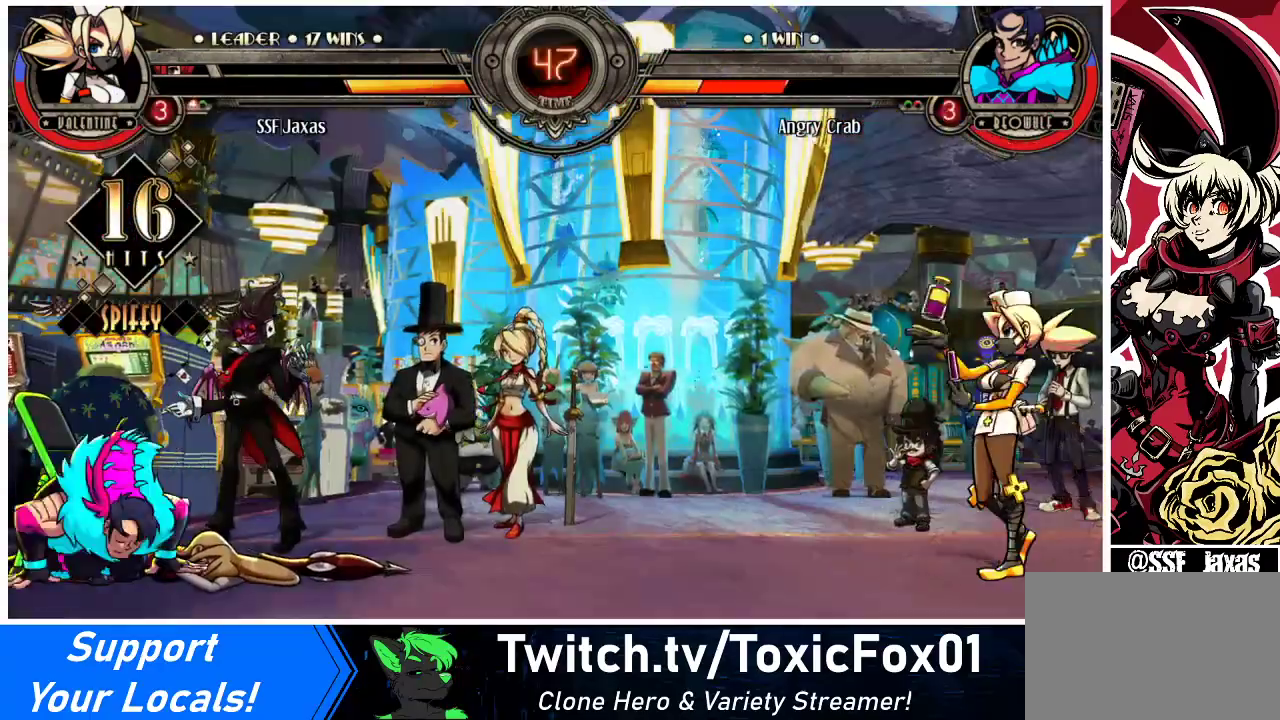
{"buttons": [], "events": [[367, "SQUARE", "up"]]}
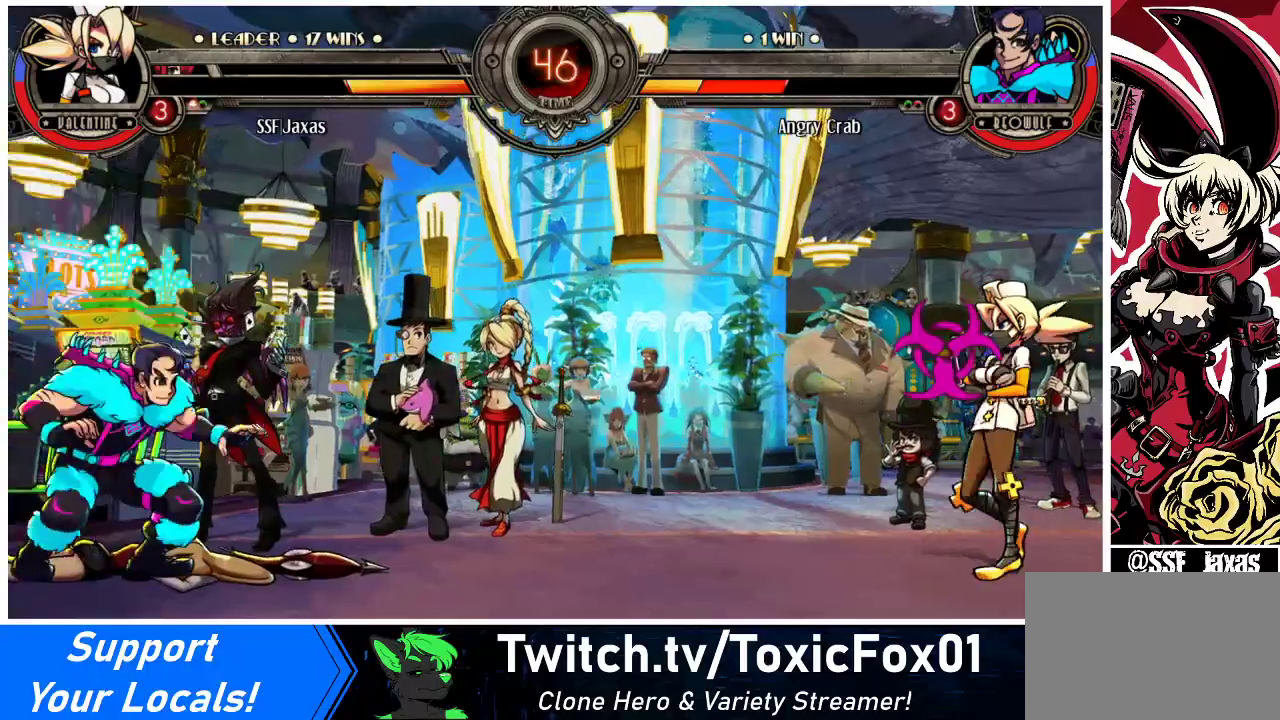
{"buttons": [], "events": [[67, "DPAD_LEFT", "down"], [200, "DPAD_UP", "down"], [367, "DPAD_LEFT", "up"], [367, "DPAD_UP", "up"], [400, "DPAD_RIGHT", "down"], [433, "DPAD_RIGHT", "up"]]}
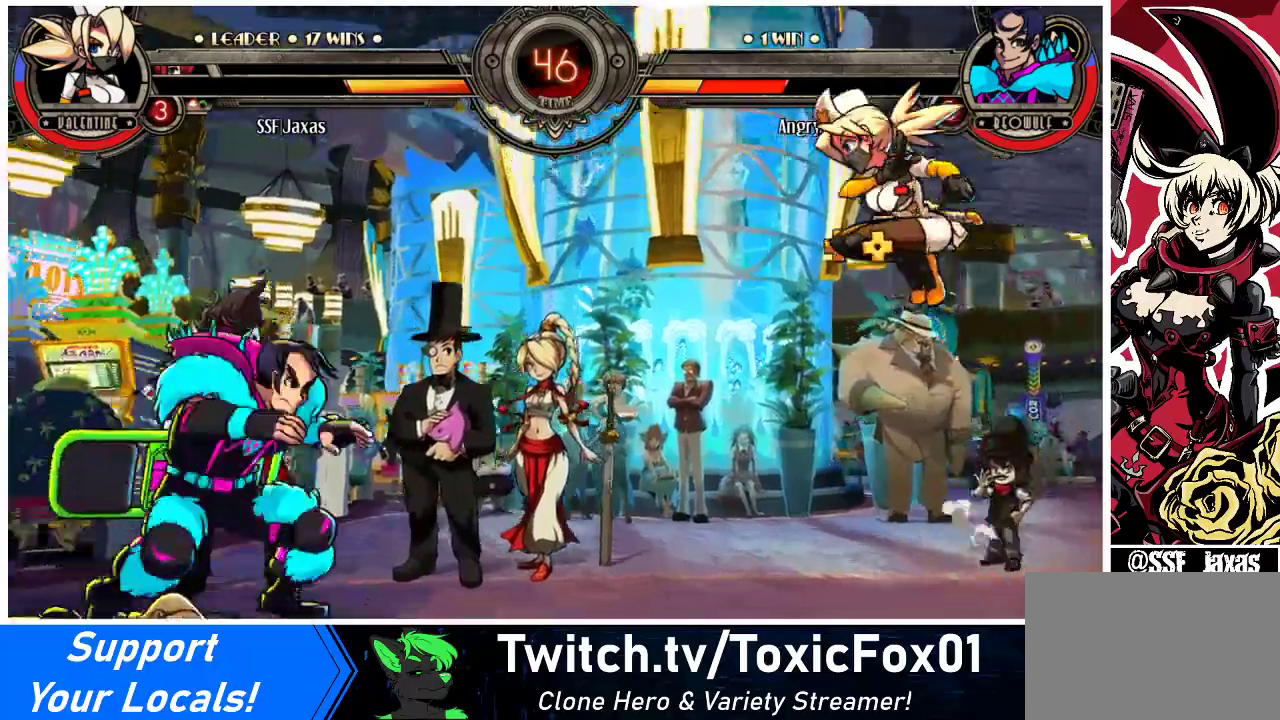
{"buttons": ["R1"], "events": [[100, "DPAD_RIGHT", "down"], [133, "DPAD_RIGHT", "up"], [200, "DPAD_RIGHT", "down"], [300, "DPAD_DOWN", "down"], [333, "DPAD_RIGHT", "up"], [400, "DPAD_DOWN", "up"], [400, "DPAD_LEFT", "down"], [433, "DPAD_LEFT", "up"], [467, "R1", "down"]]}
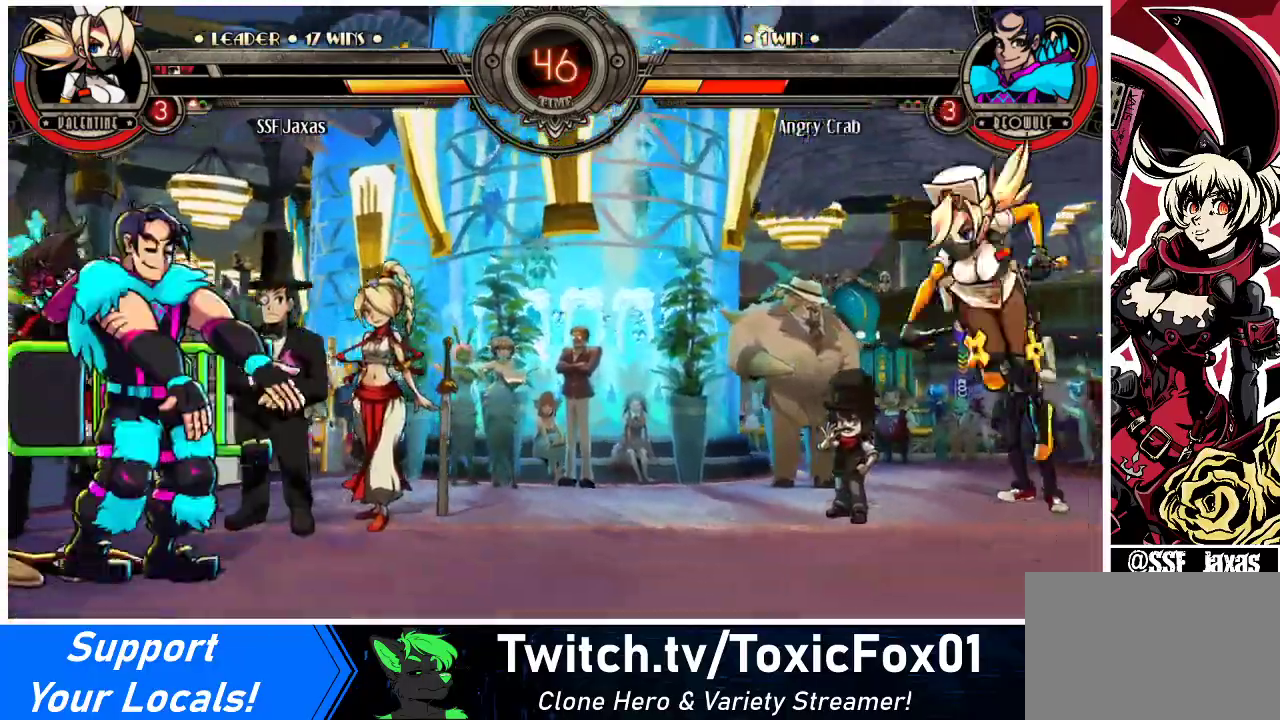
{"buttons": ["DPAD_DOWN"], "events": [[33, "R1", "up"], [500, "DPAD_DOWN", "down"]]}
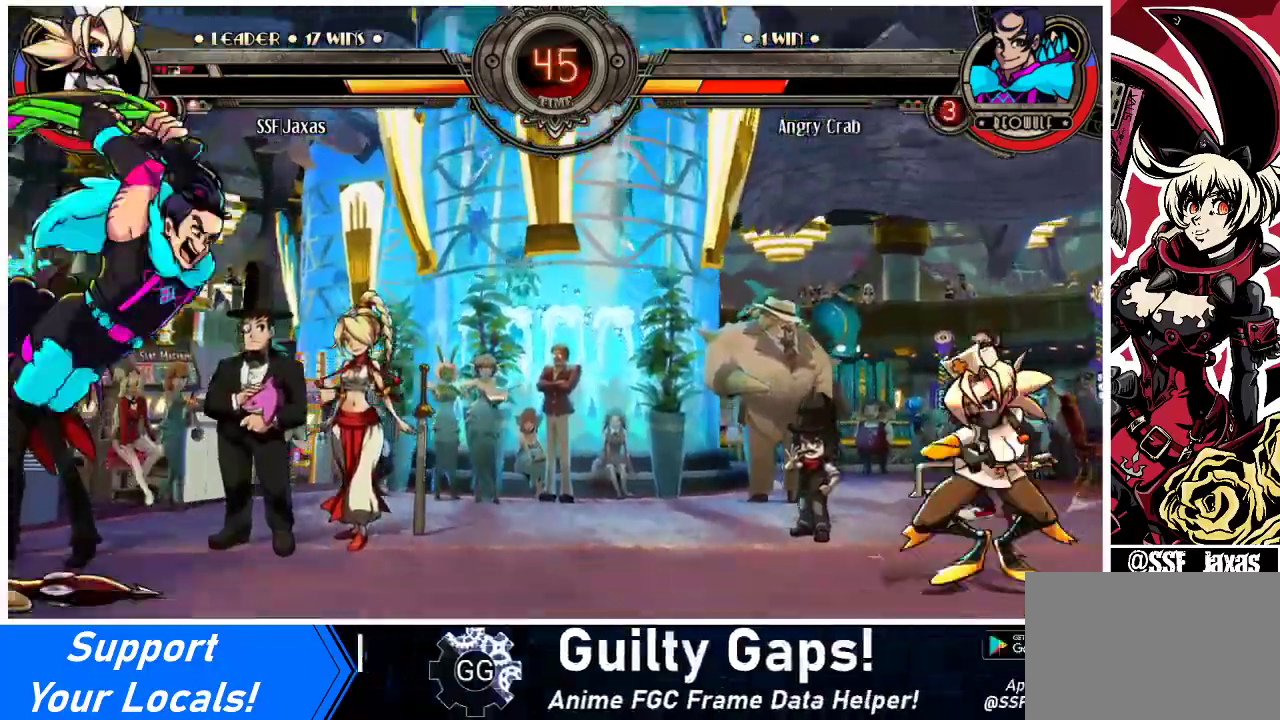
{"buttons": [], "events": [[67, "DPAD_DOWN", "up"], [67, "DPAD_LEFT", "down"], [100, "DPAD_LEFT", "up"], [100, "R1", "down"], [167, "R1", "up"]]}
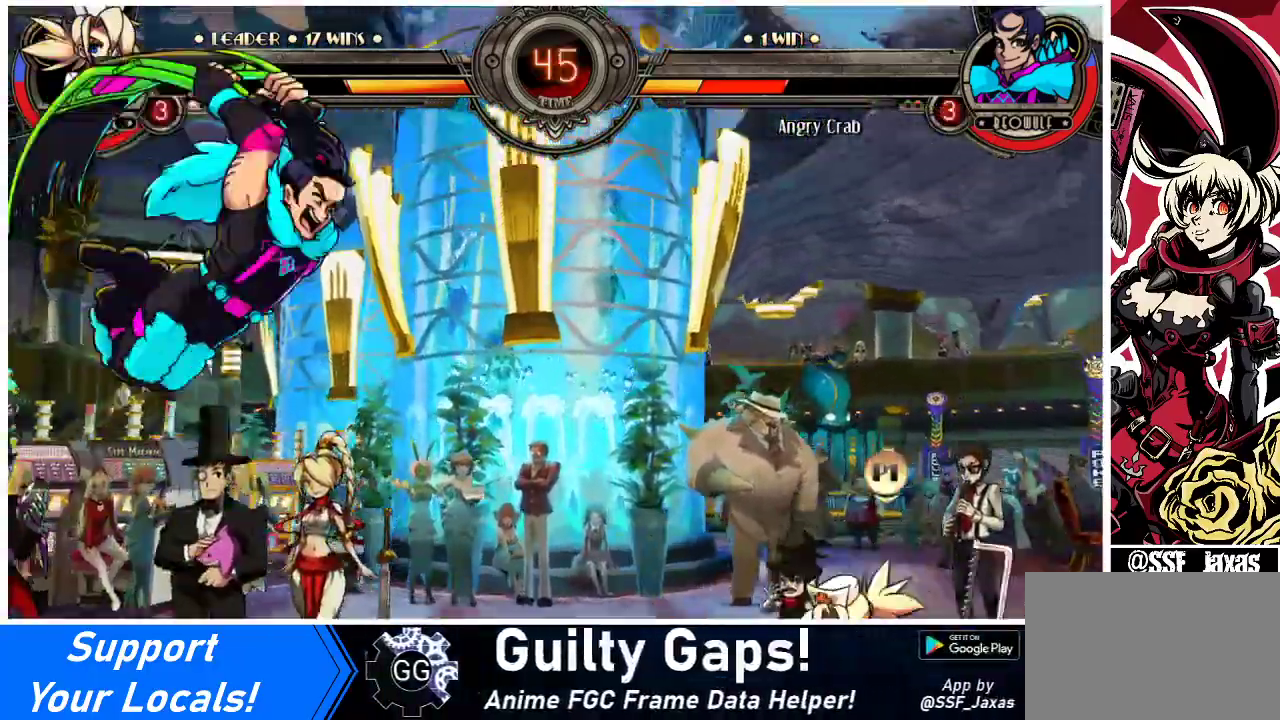
{"buttons": ["DPAD_RIGHT"], "events": [[333, "DPAD_RIGHT", "down"], [400, "DPAD_RIGHT", "up"], [467, "DPAD_RIGHT", "down"]]}
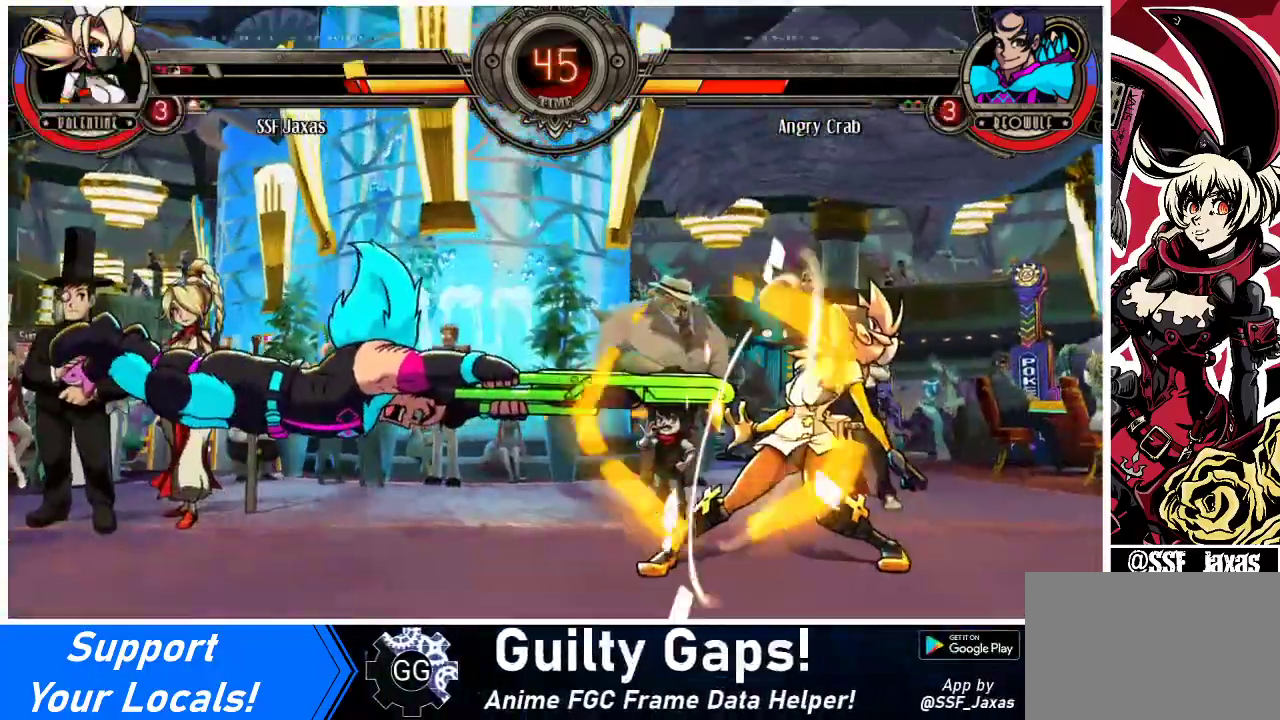
{"buttons": ["DPAD_RIGHT"], "events": []}
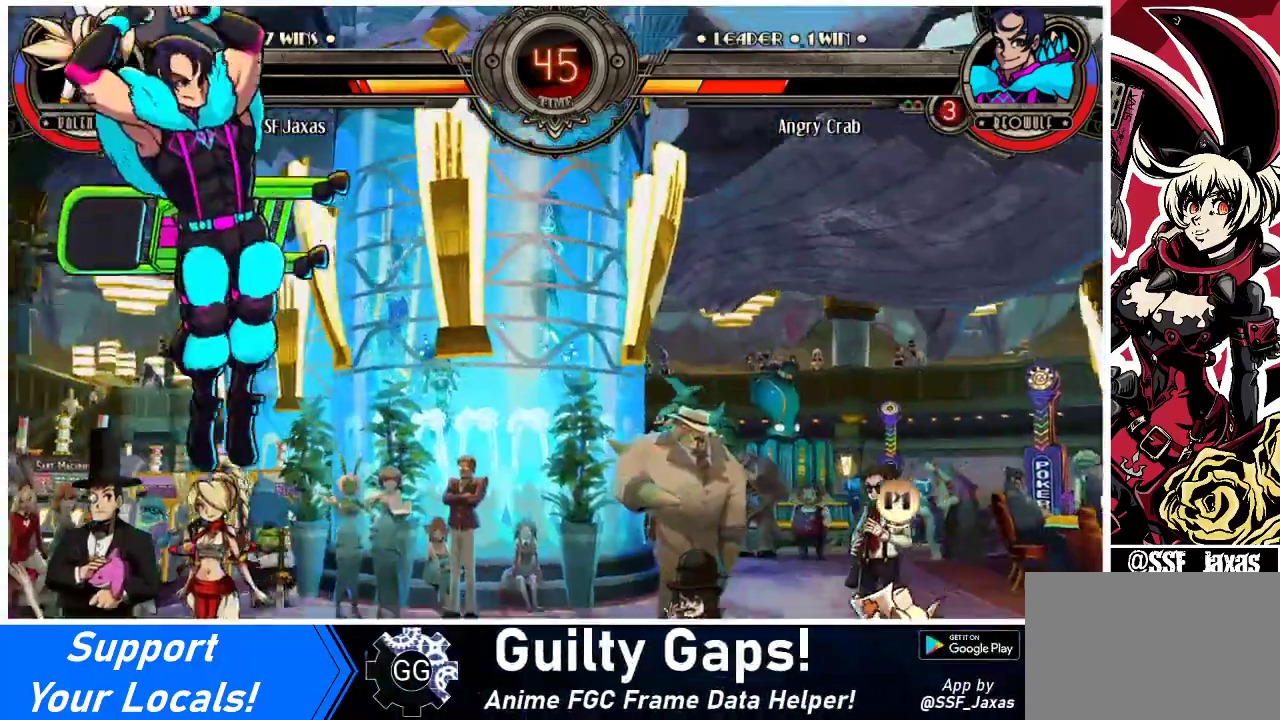
{"buttons": ["DPAD_UP", "DPAD_LEFT"], "events": [[267, "DPAD_RIGHT", "up"], [333, "DPAD_LEFT", "down"], [467, "DPAD_UP", "down"]]}